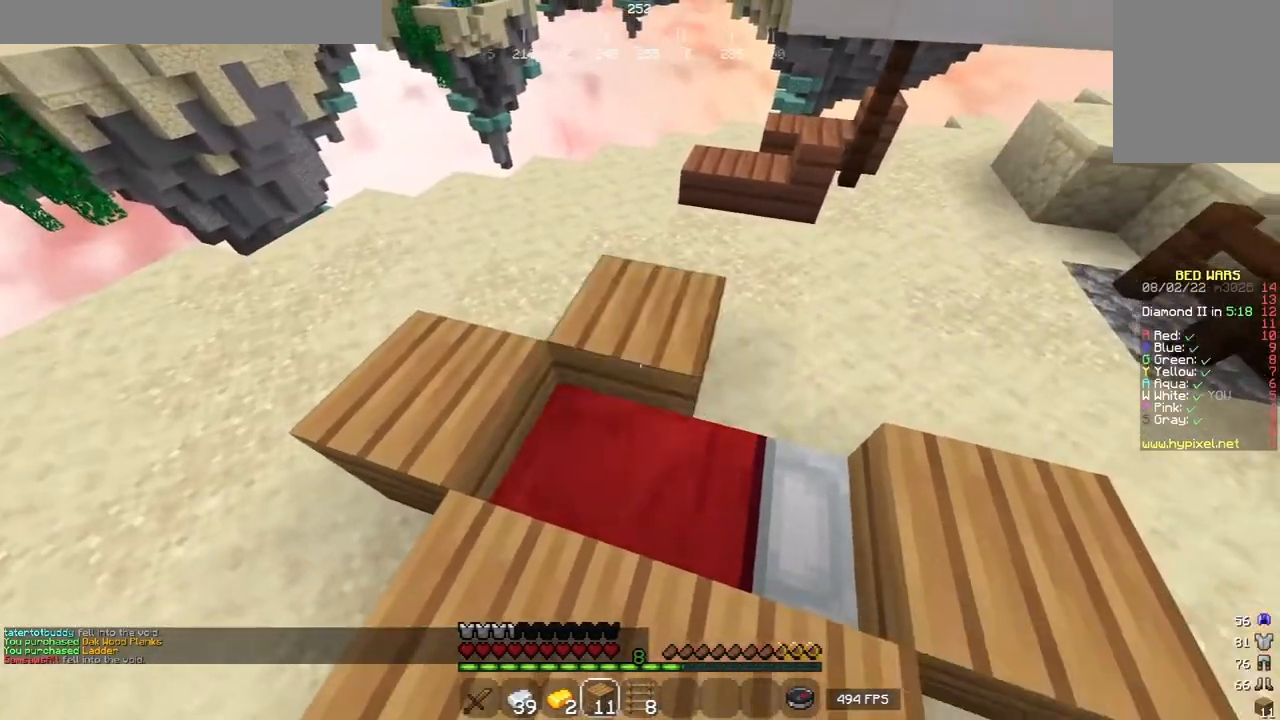
Gameplay with keyboard and mouse; each line is a JSON object with the keys and mouse buttons held at the frame after it. "events" lists presses ("down") and releases ("up") of "a", "d", "s", "w", "mouse_left" and "mouse_right" between this image and that frame as [ms after this image, input, new state], when the widget could be followed in between. "mouse_left", "mouse_right" = the "left", "right" buttons of the "mouse" list. No other keys are recorded. Fast repeated clicks can show as one long hold. Mouse movement is not recorded.
{"keys": ["a", "s"], "mouse": ["right"]}
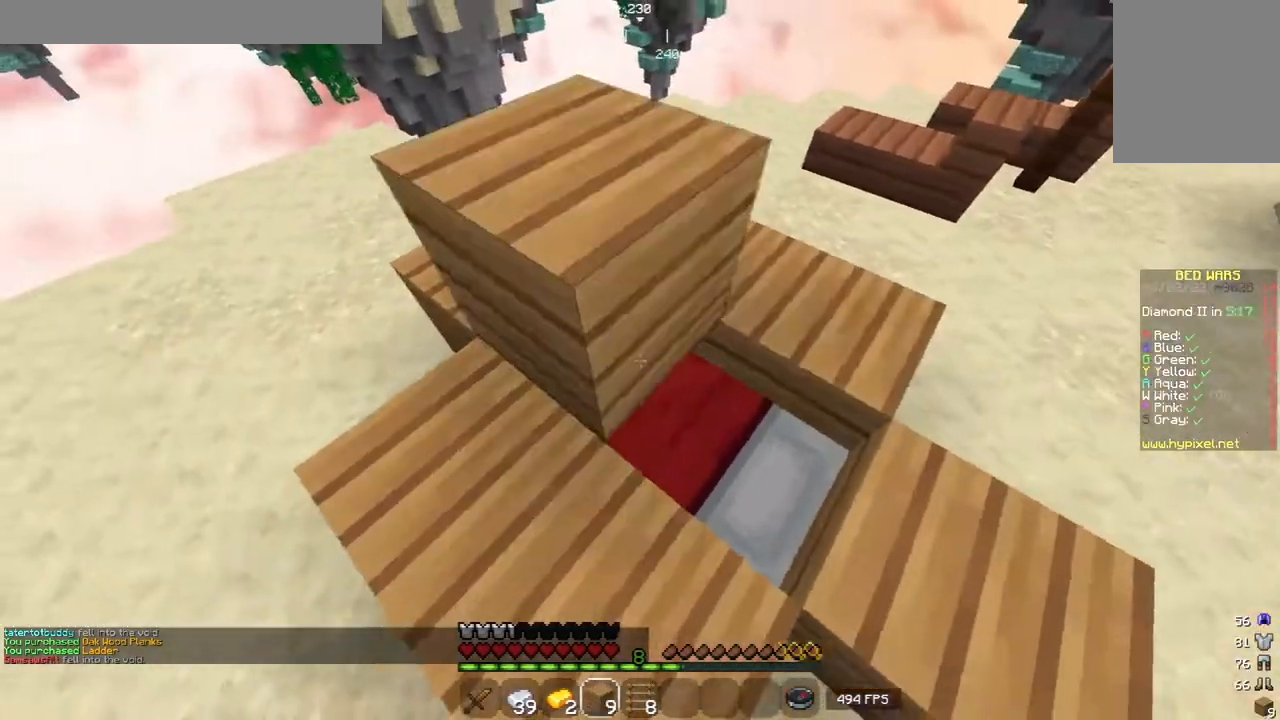
{"keys": [], "mouse": []}
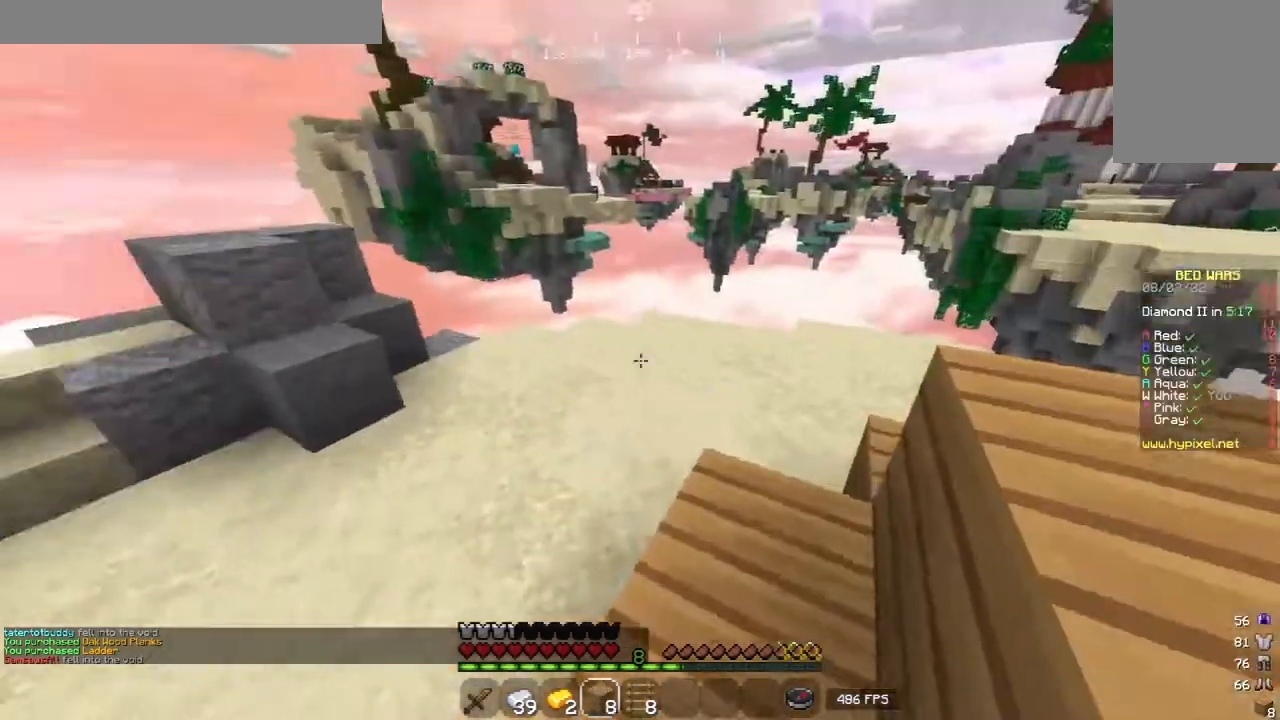
{"keys": ["a"], "mouse": [], "events": [[440, "a", "down"]]}
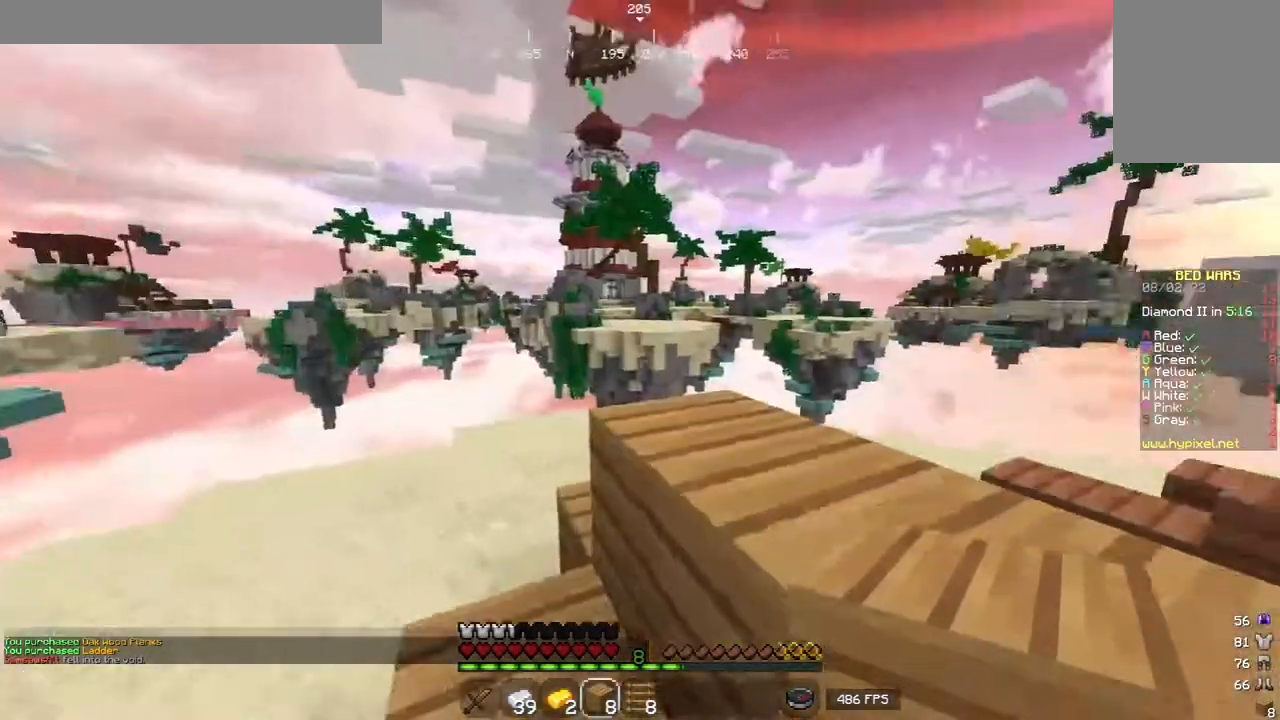
{"keys": ["a", "w"], "mouse": [], "events": [[80, "a", "up"], [380, "a", "down"], [500, "w", "down"]]}
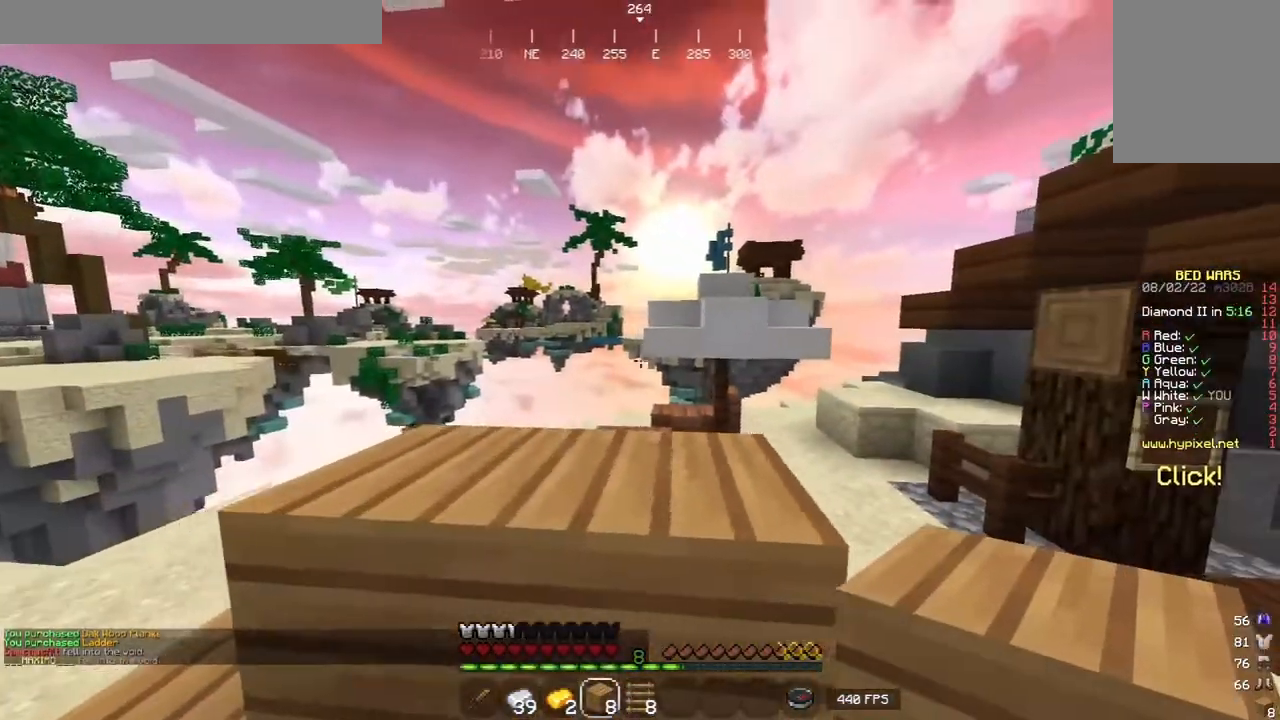
{"keys": [], "mouse": [], "events": [[220, "w", "up"], [340, "a", "up"]]}
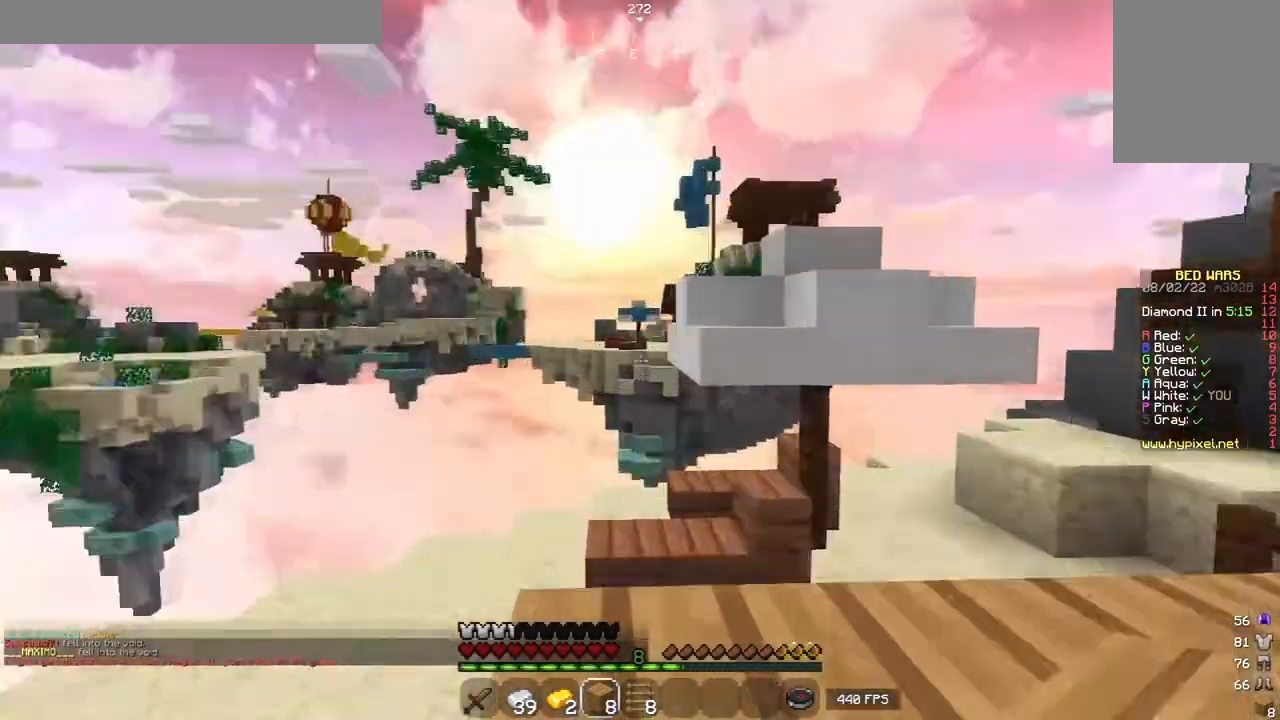
{"keys": [], "mouse": [], "events": []}
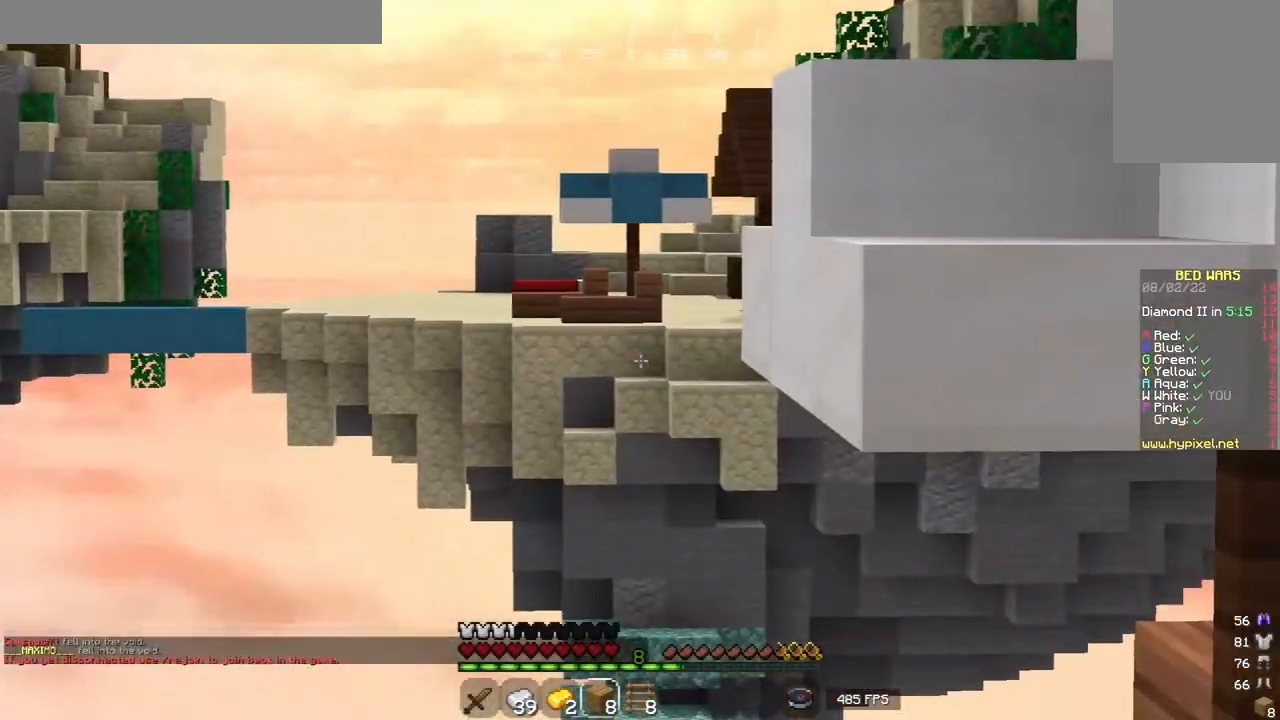
{"keys": ["w"], "mouse": [], "events": [[140, "w", "down"]]}
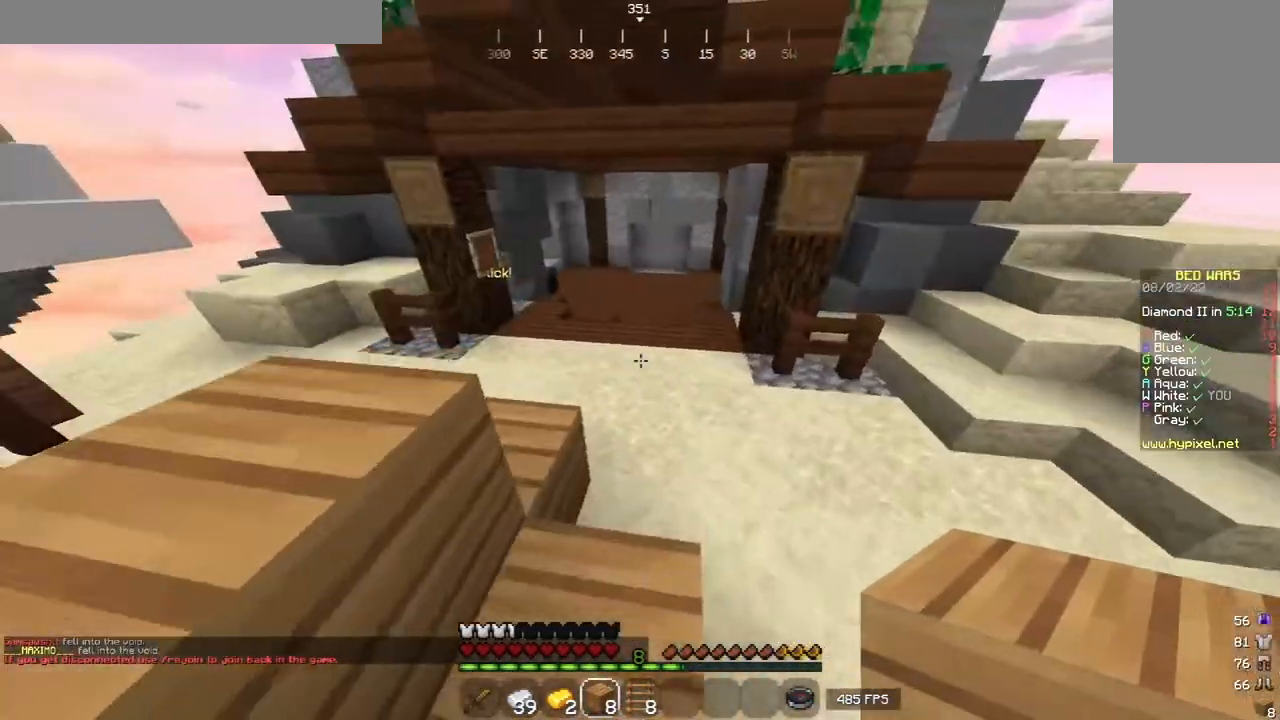
{"keys": ["w"], "mouse": [], "events": []}
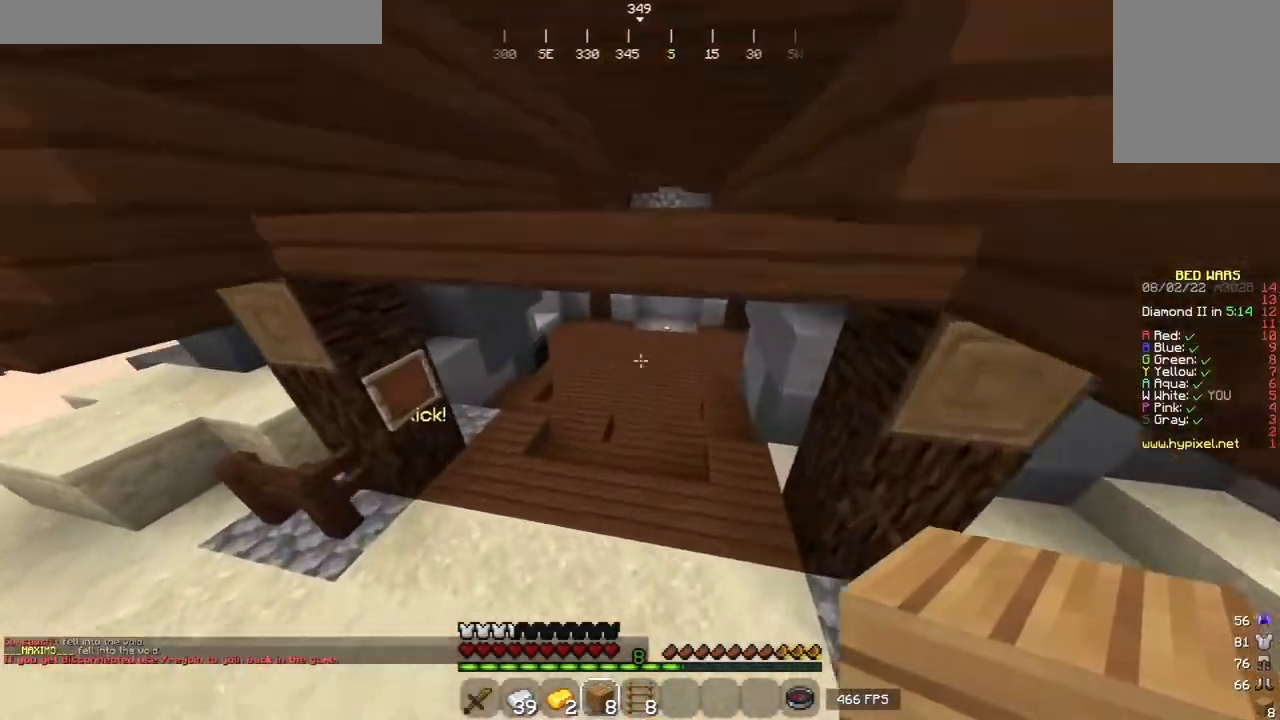
{"keys": ["d", "s"], "mouse": [], "events": [[340, "d", "down"], [340, "s", "down"], [340, "w", "up"]]}
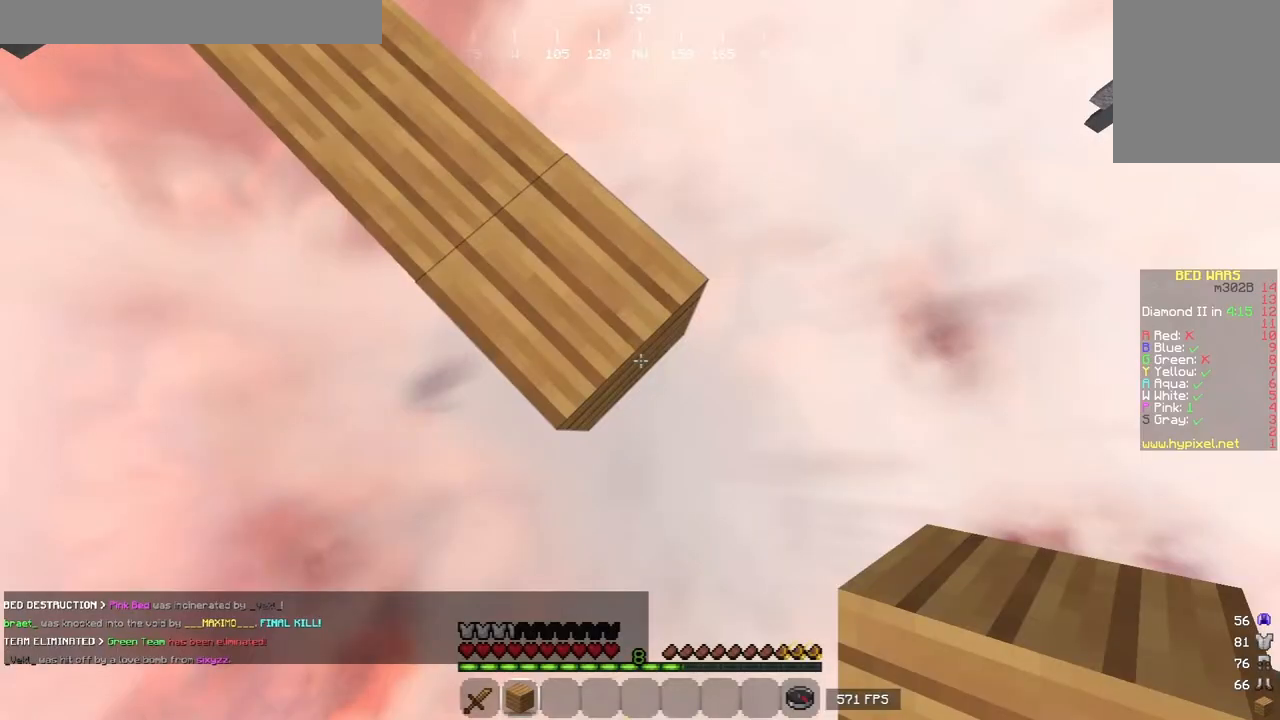
{"keys": ["a"], "mouse": [], "events": [[100, "mouse_right", "down"], [240, "mouse_right", "up"], [240, "s", "up"], [320, "a", "down"], [420, "d", "up"]]}
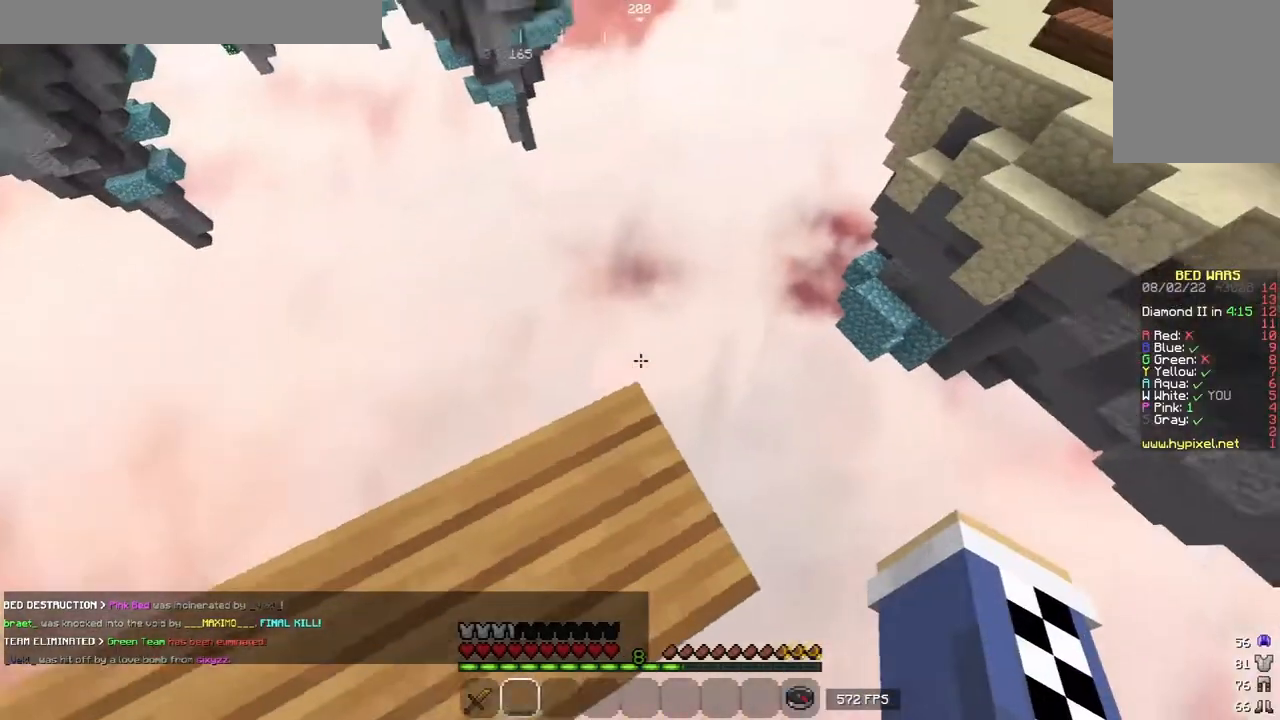
{"keys": [], "mouse": [], "events": [[60, "a", "up"]]}
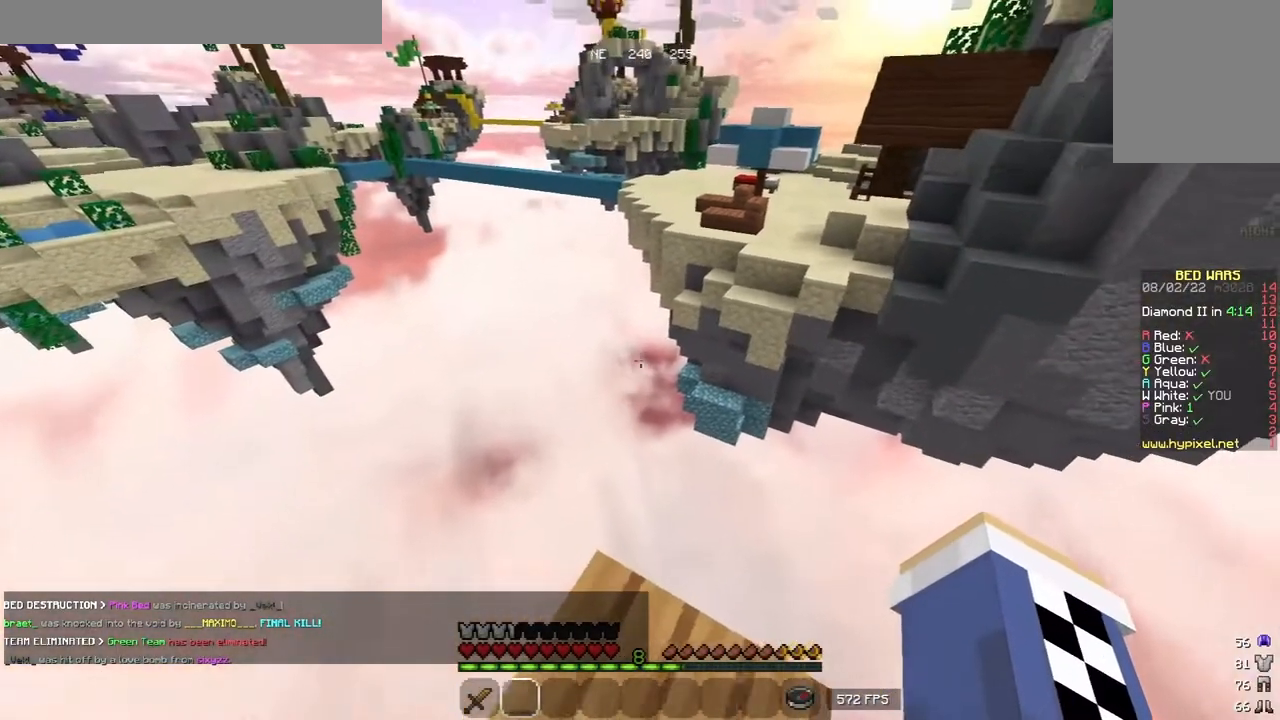
{"keys": [], "mouse": [], "events": []}
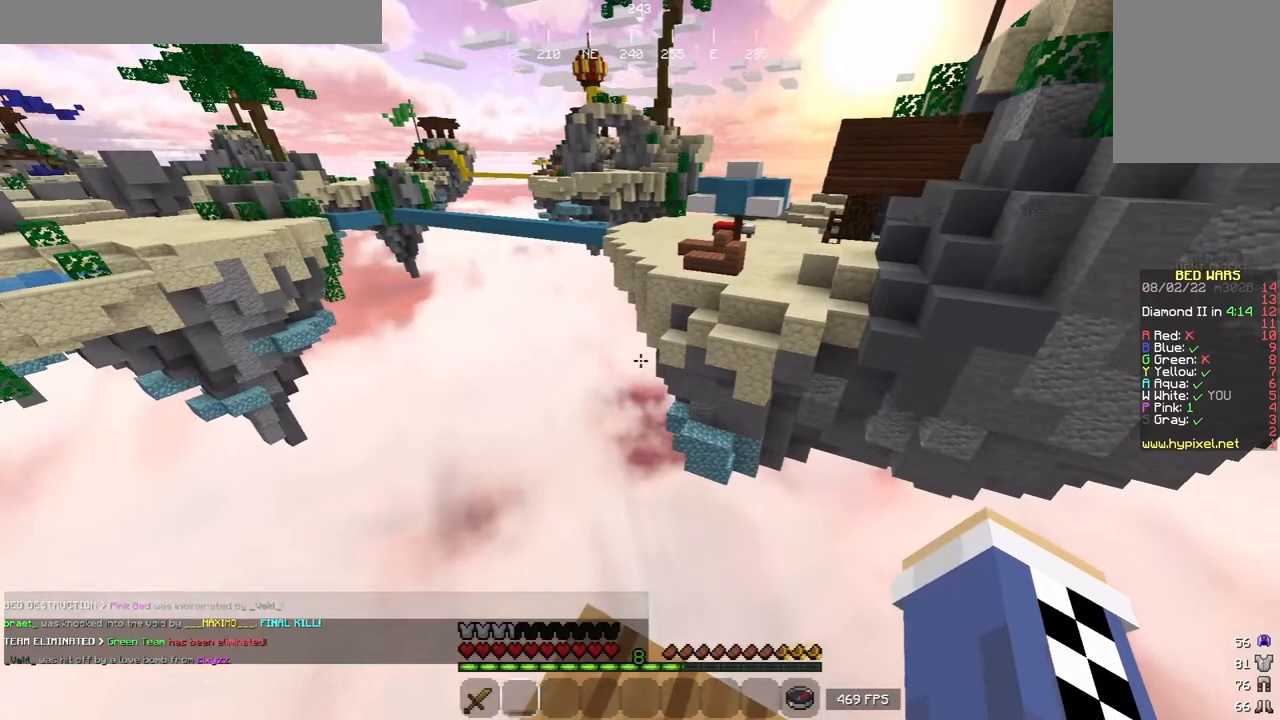
{"keys": [], "mouse": [], "events": [[380, "a", "down"], [500, "a", "up"]]}
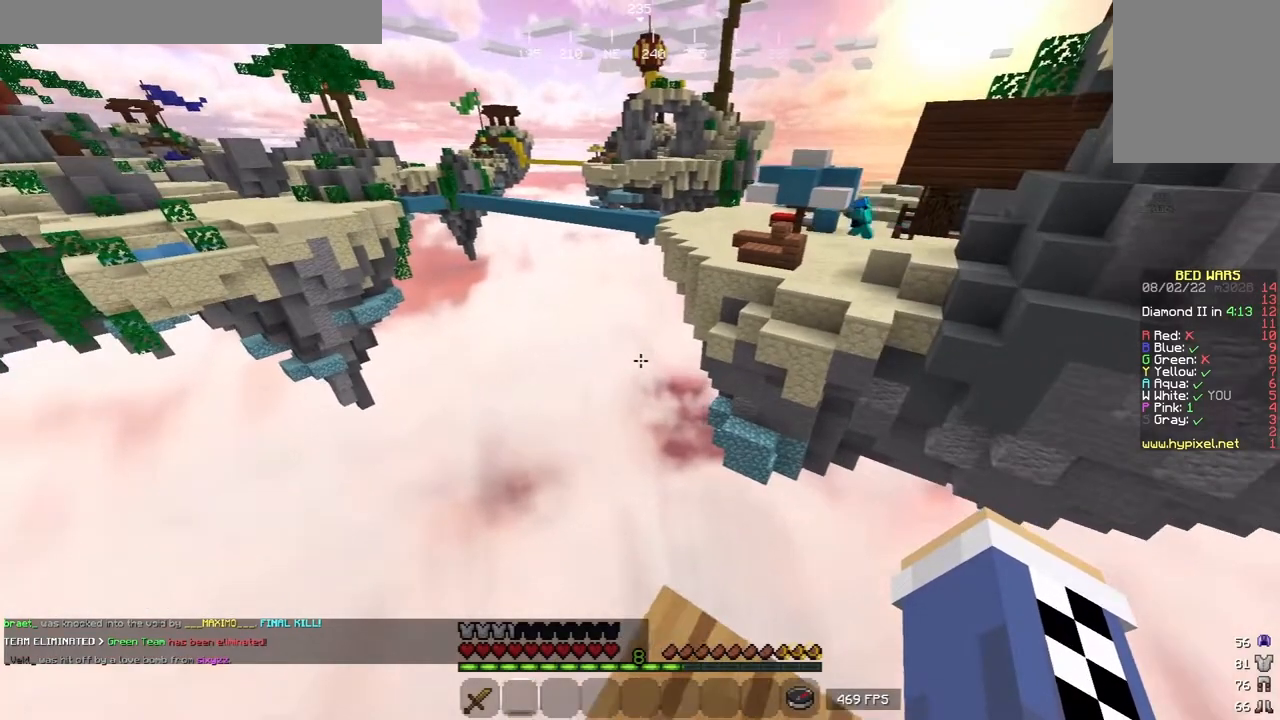
{"keys": ["w"], "mouse": [], "events": [[300, "w", "down"]]}
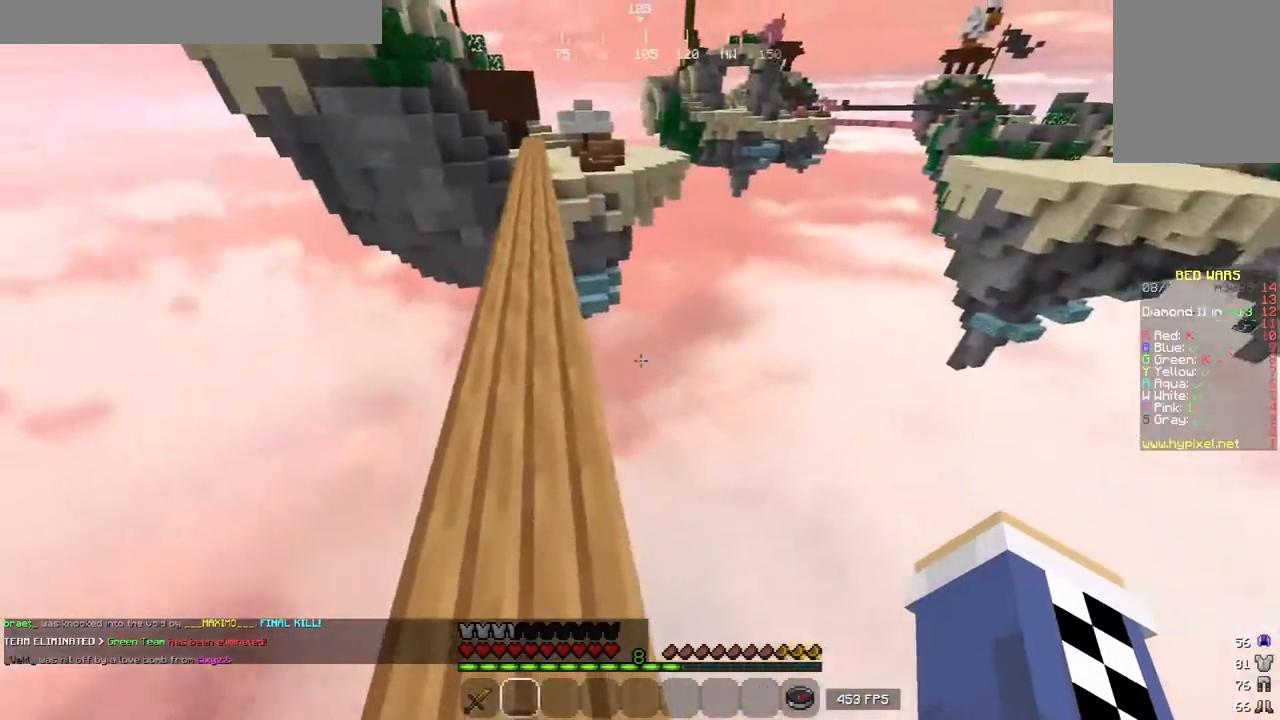
{"keys": ["w"], "mouse": [], "events": [[140, "a", "down"], [280, "a", "up"]]}
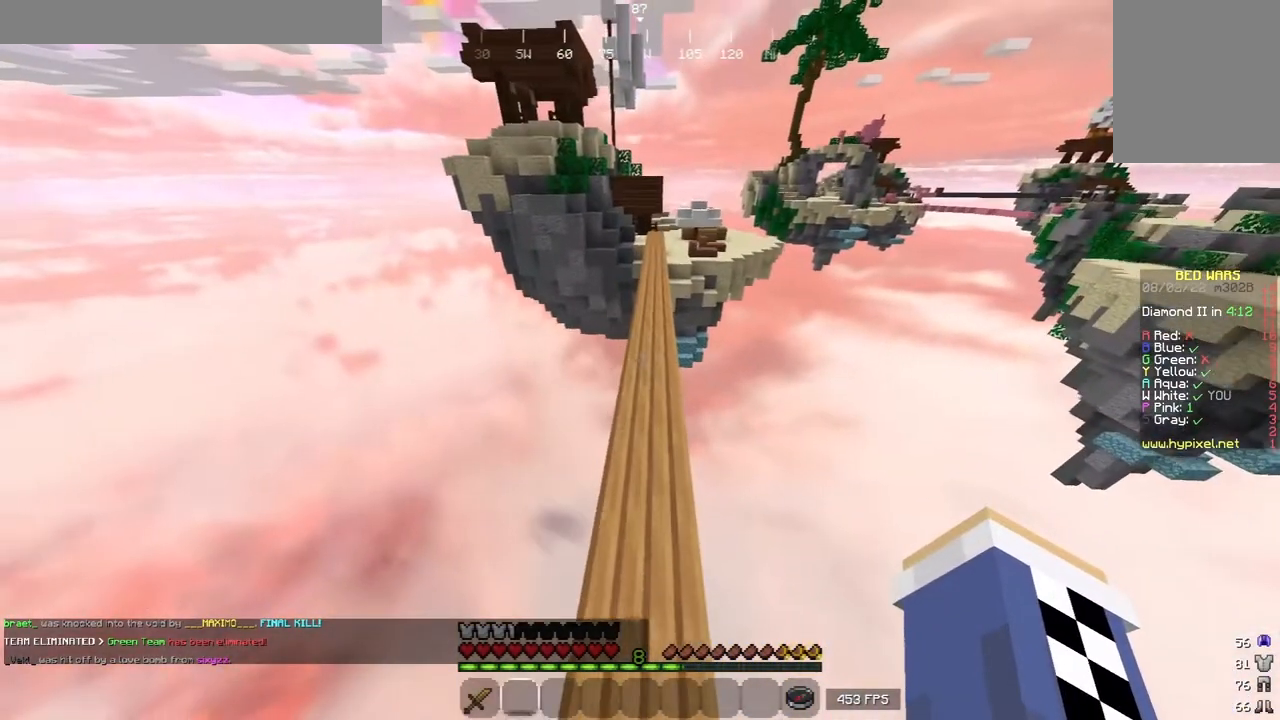
{"keys": ["w"], "mouse": [], "events": []}
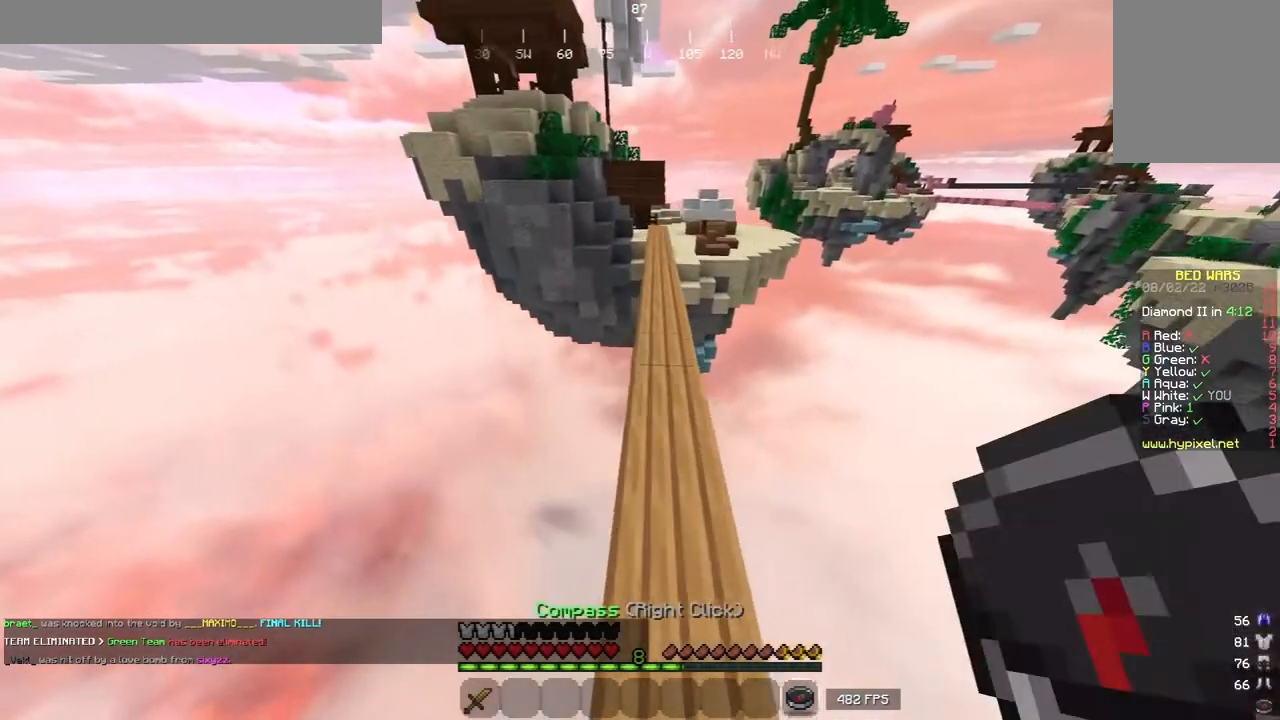
{"keys": ["w"], "mouse": [], "events": []}
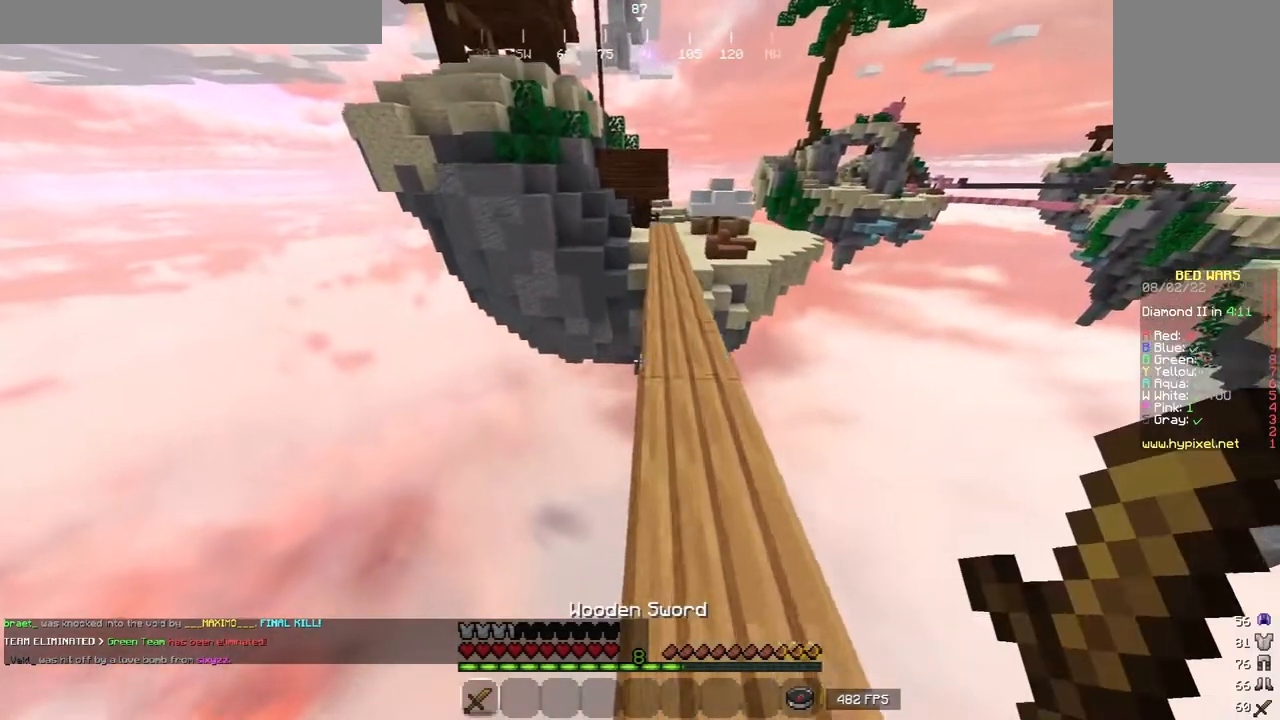
{"keys": ["w"], "mouse": [], "events": []}
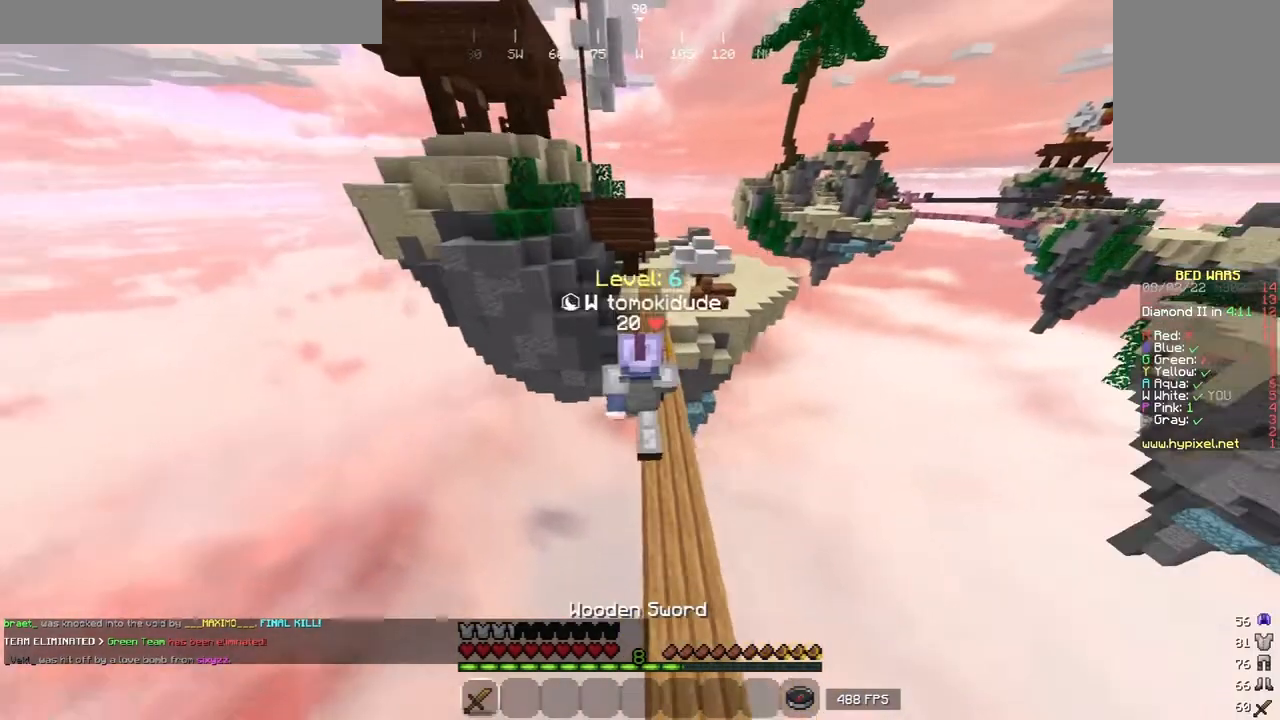
{"keys": ["w"], "mouse": [], "events": [[140, "d", "down"], [280, "d", "up"]]}
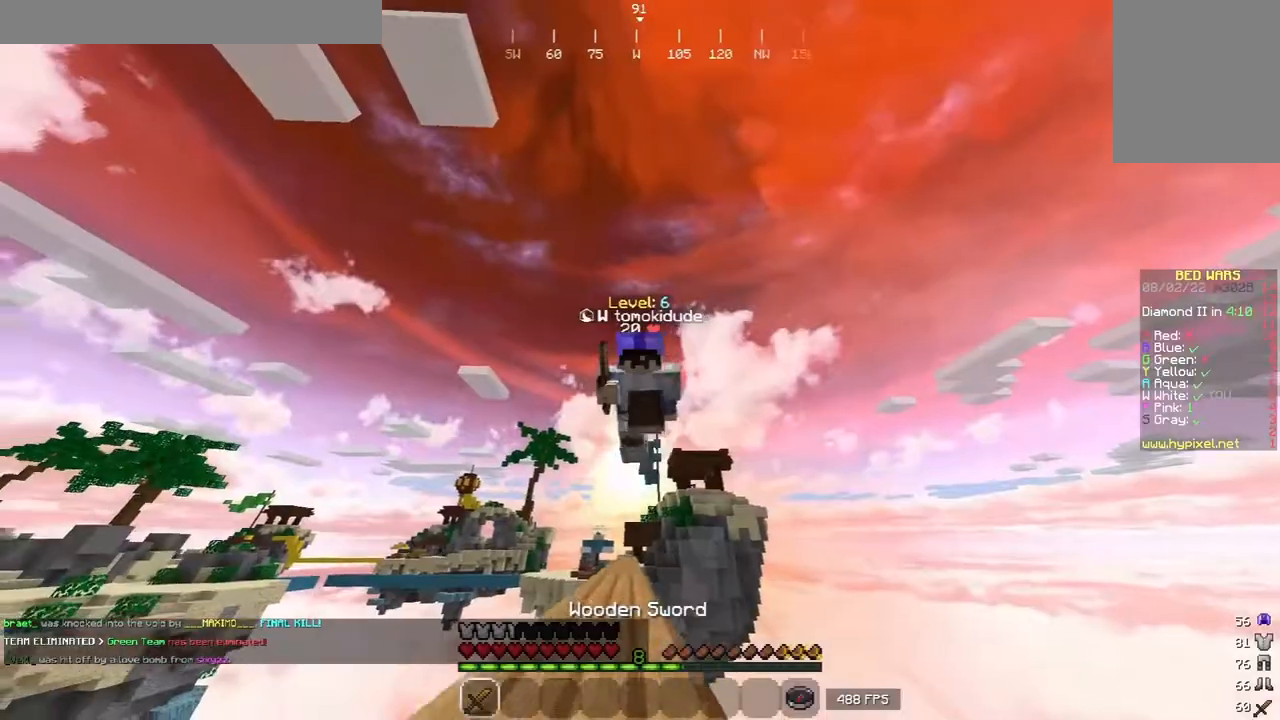
{"keys": ["w"], "mouse": [], "events": []}
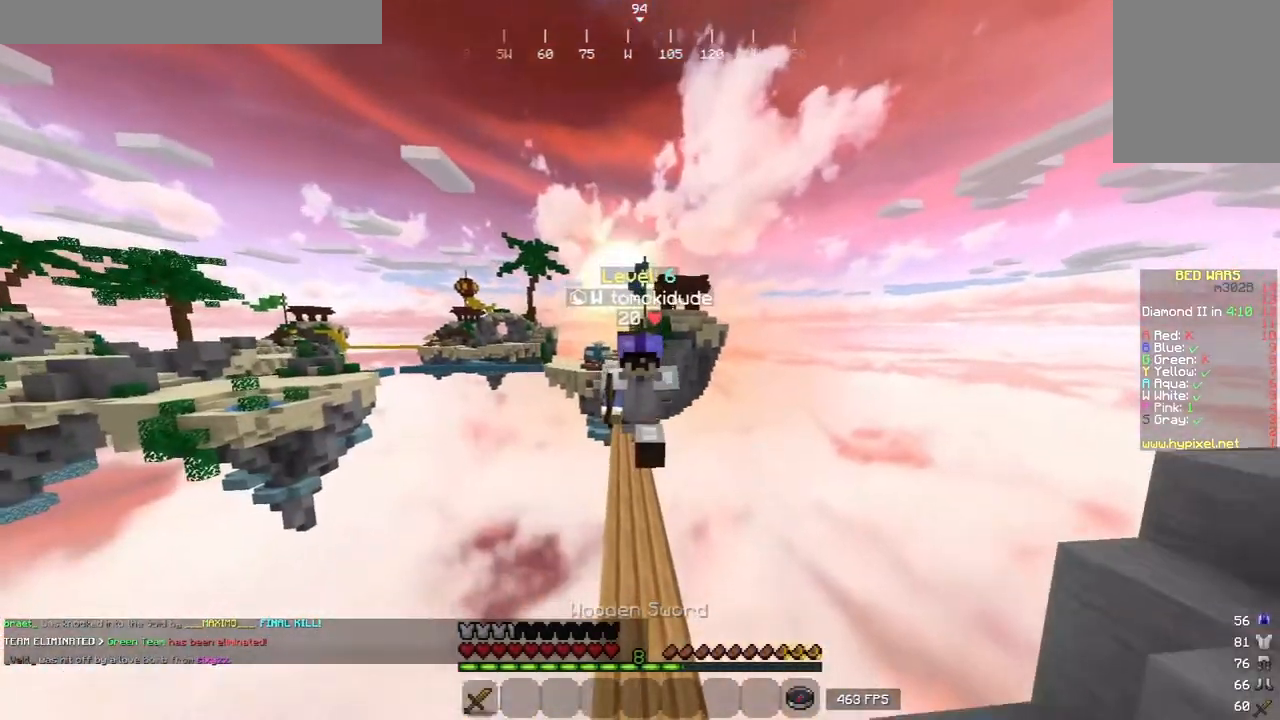
{"keys": ["w"], "mouse": [], "events": []}
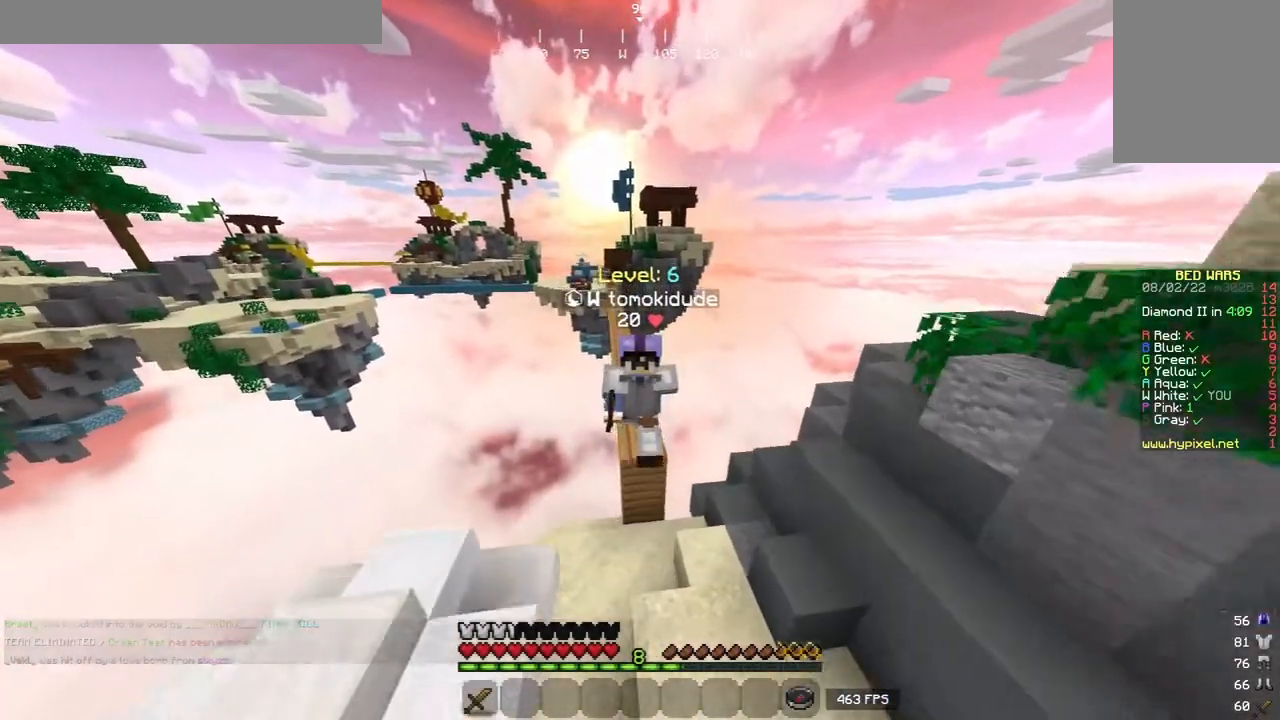
{"keys": ["w"], "mouse": [], "events": []}
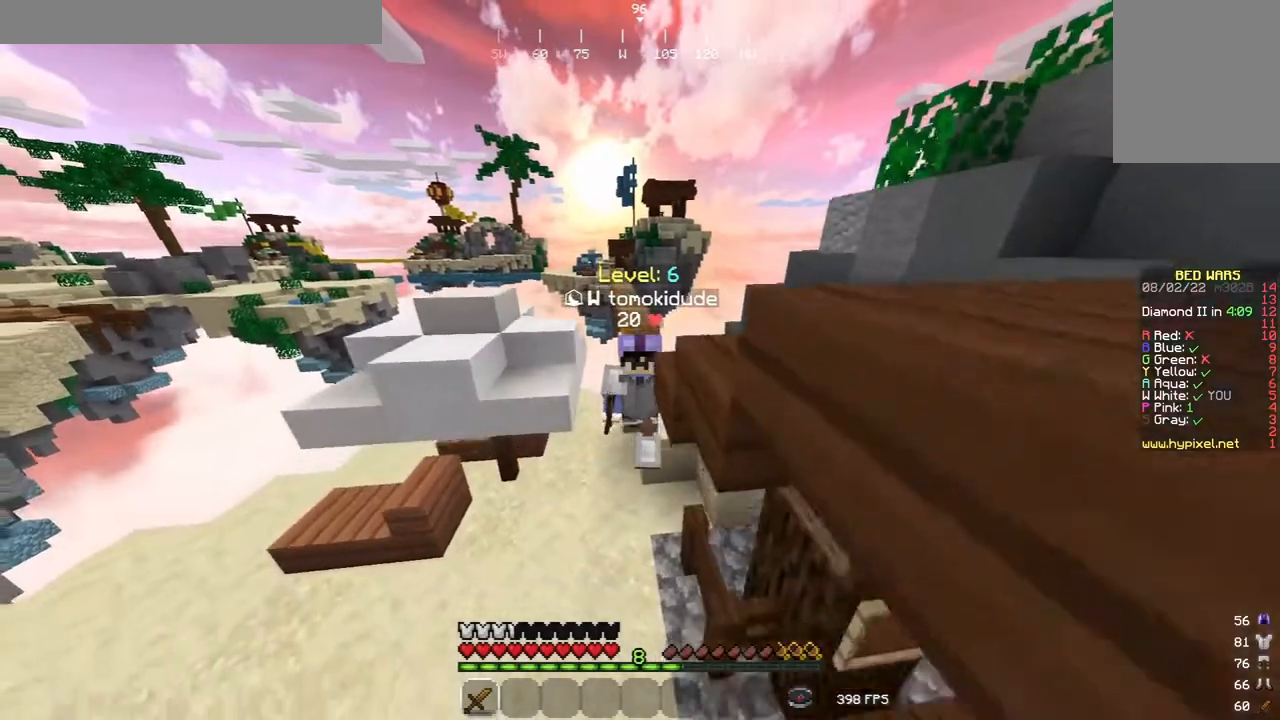
{"keys": ["d", "w"], "mouse": [], "events": [[260, "d", "down"]]}
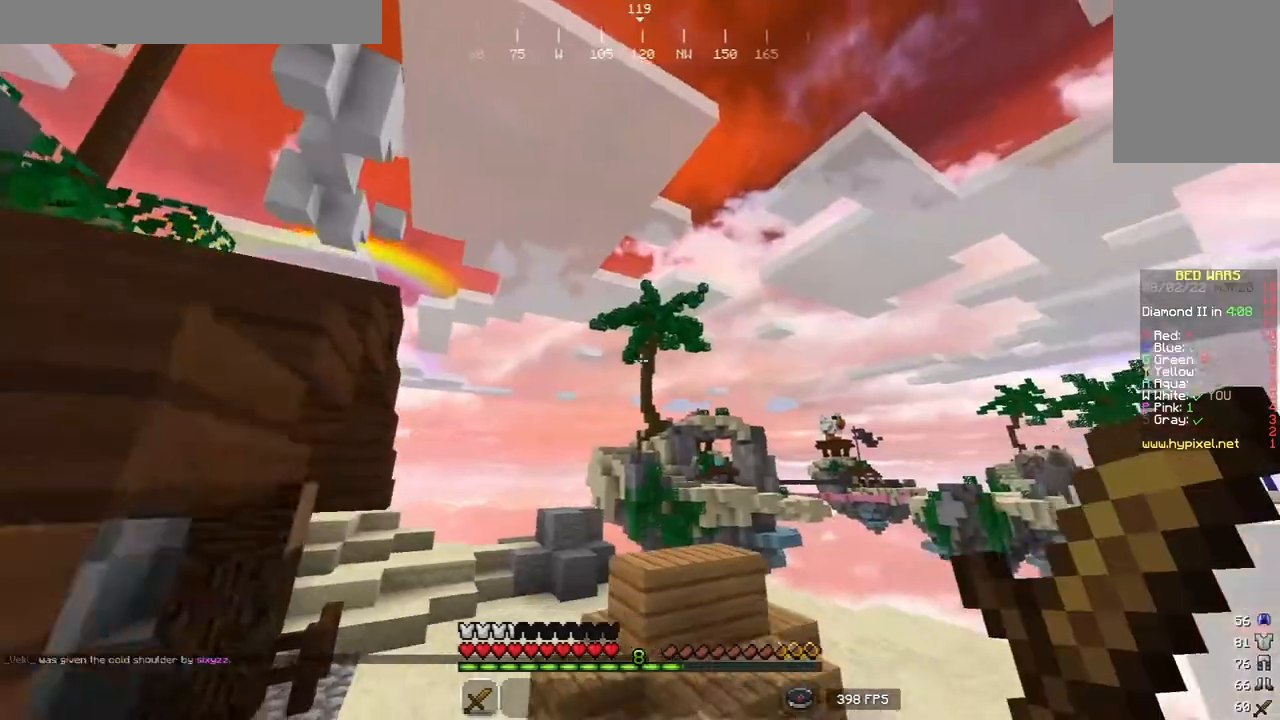
{"keys": ["w"], "mouse": [], "events": [[20, "d", "up"], [100, "w", "up"], [140, "d", "down"], [260, "w", "down"], [380, "d", "up"]]}